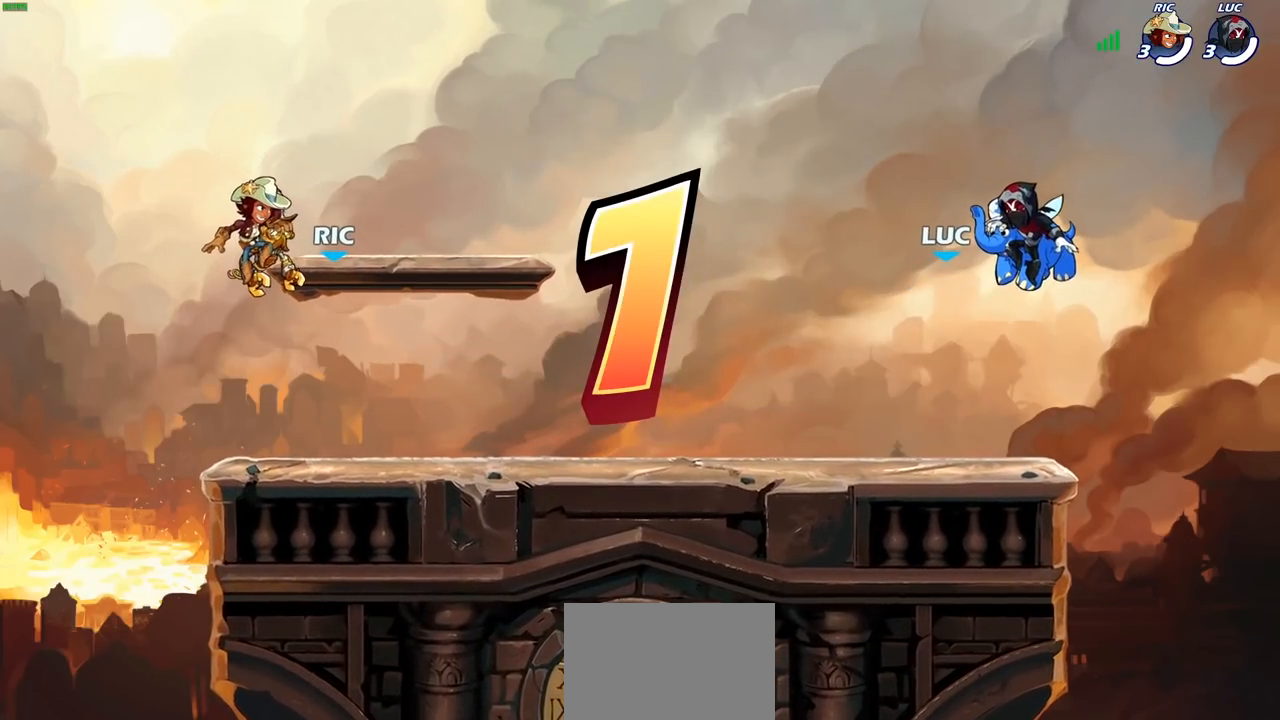
Gameplay with a controller (PlayStation layout); each line is a JSON object with the inputs held at the frame after it. "events" lists button and stick changes between this image and that frame as [ms after this image, input, new state], when the widget could be followed in between.
{"buttons": ["SELECT"], "left_stick": "center", "right_stick": "center", "events": [[350, "SELECT", "down"]]}
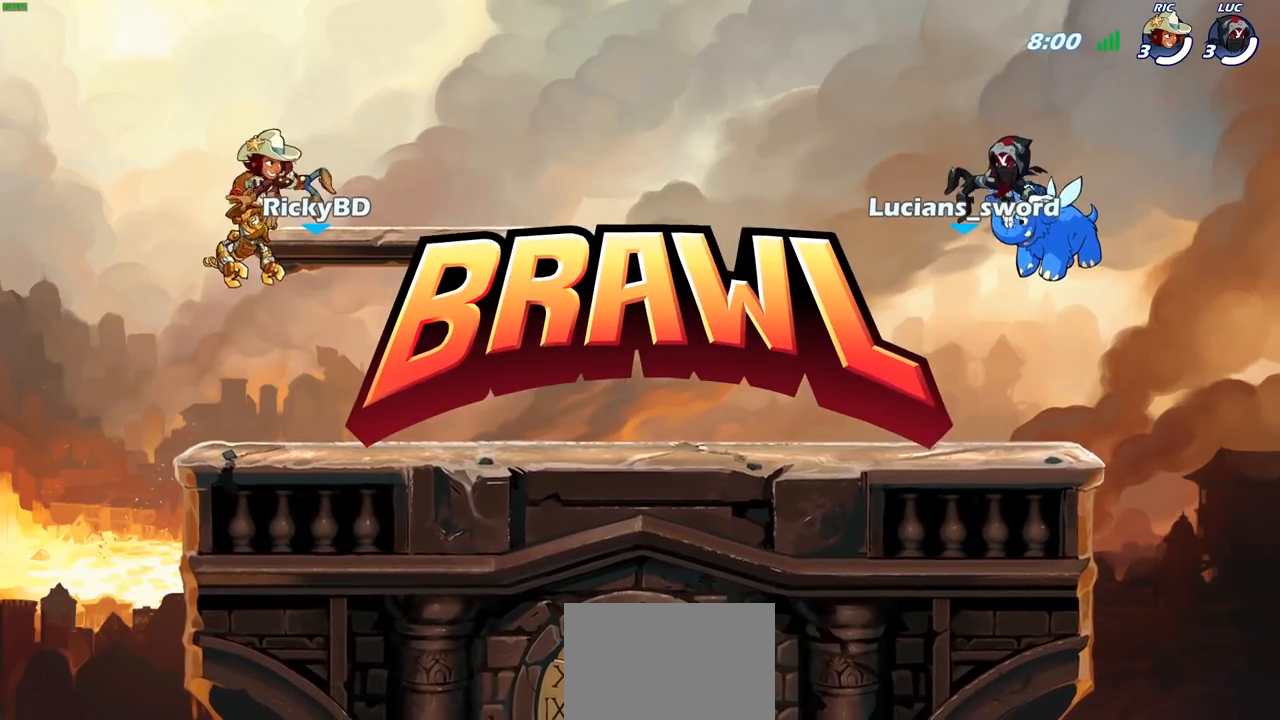
{"buttons": ["SELECT"], "left_stick": "center", "right_stick": "center", "events": []}
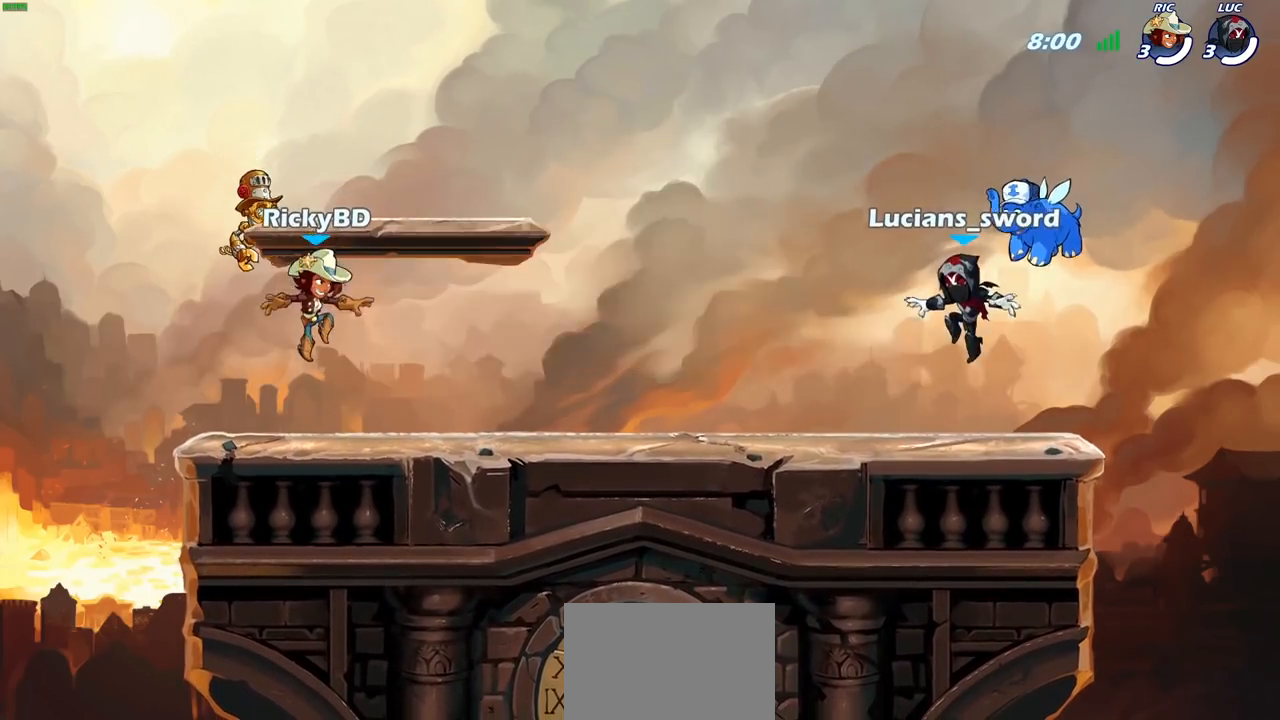
{"buttons": ["SELECT"], "left_stick": "center", "right_stick": "up", "events": [[167, "right_stick", "up"], [317, "right_stick", "center"], [417, "right_stick", "up"]]}
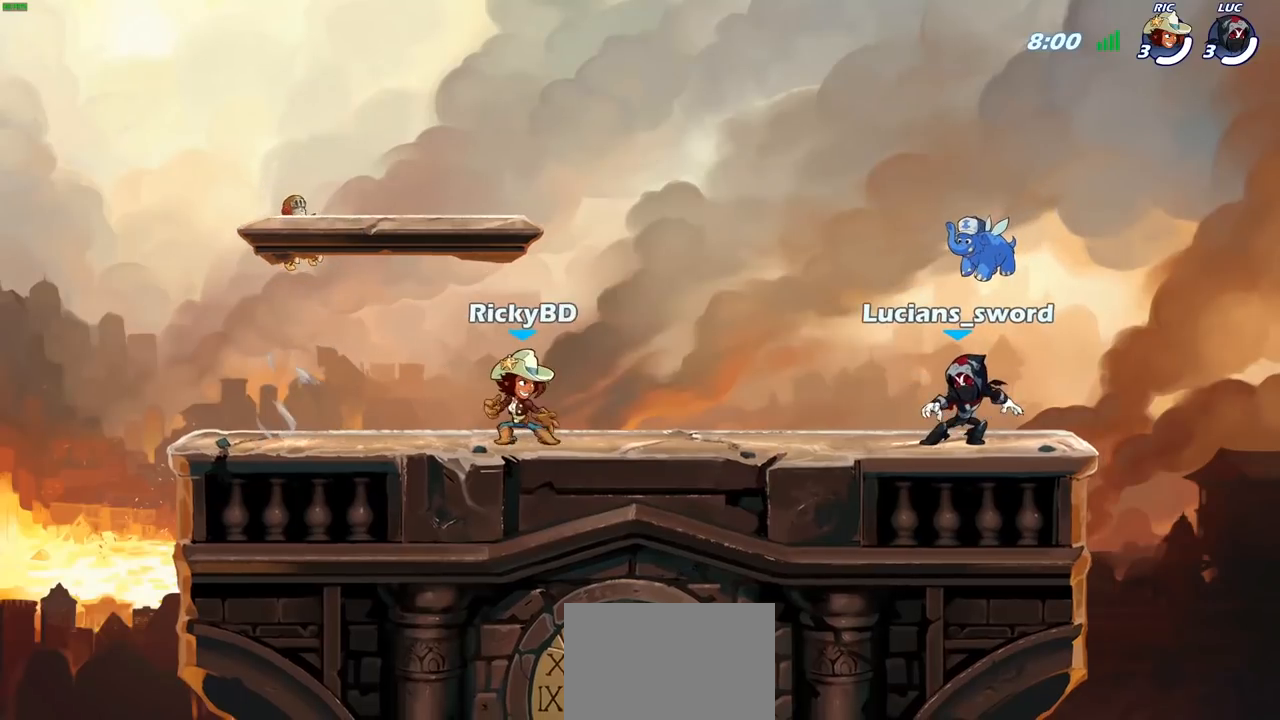
{"buttons": ["SELECT"], "left_stick": "center", "right_stick": "center", "events": [[17, "right_stick", "center"]]}
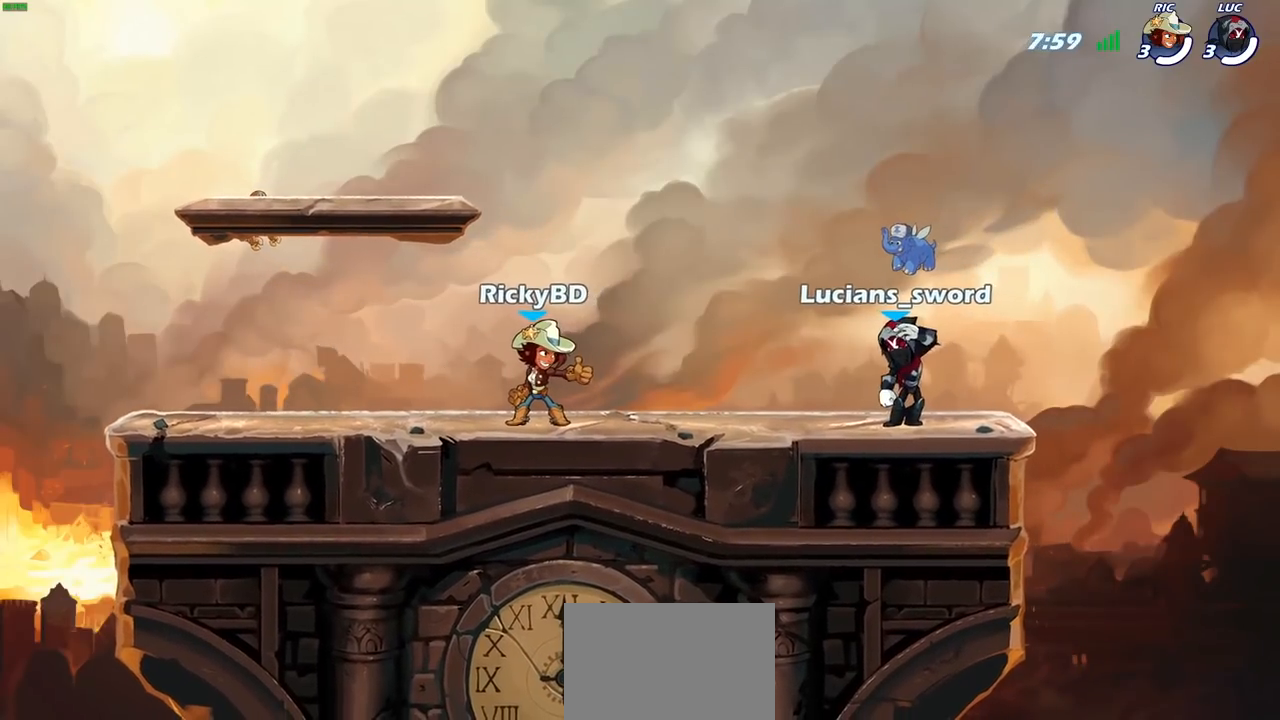
{"buttons": [], "left_stick": "center", "right_stick": "center", "events": [[50, "SELECT", "up"]]}
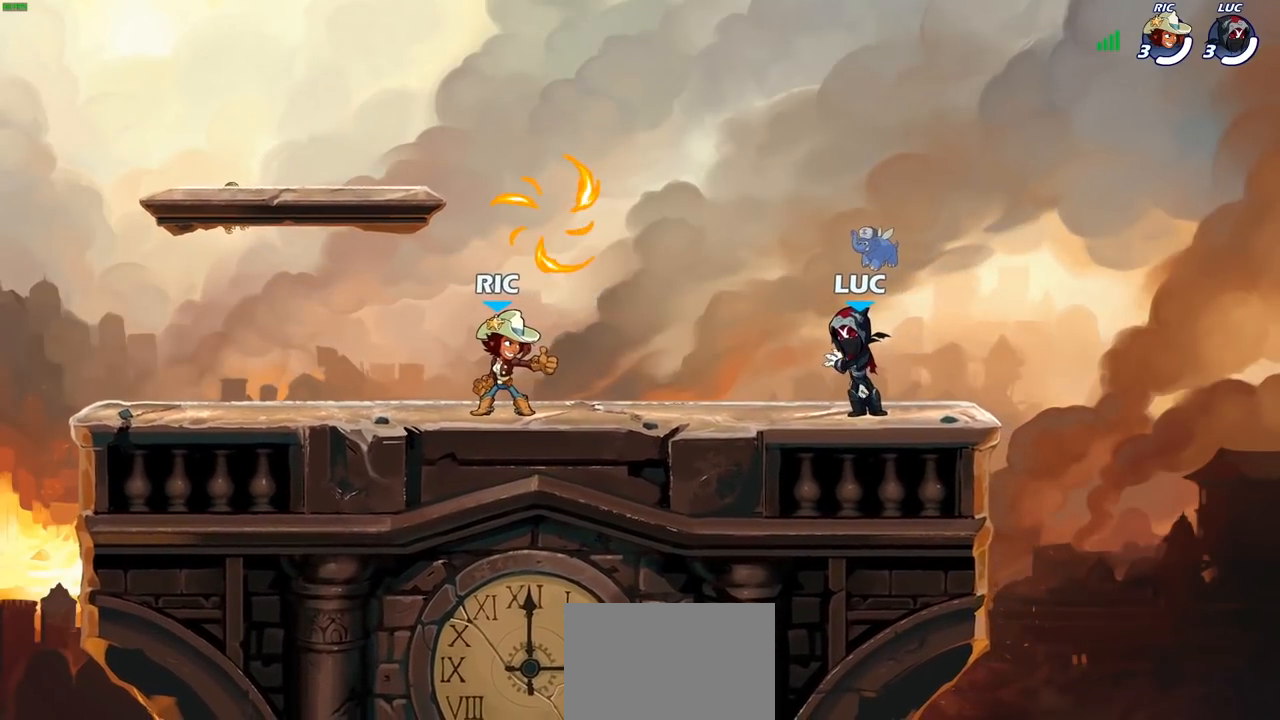
{"buttons": [], "left_stick": "left", "right_stick": "center", "events": [[433, "left_stick", "left"]]}
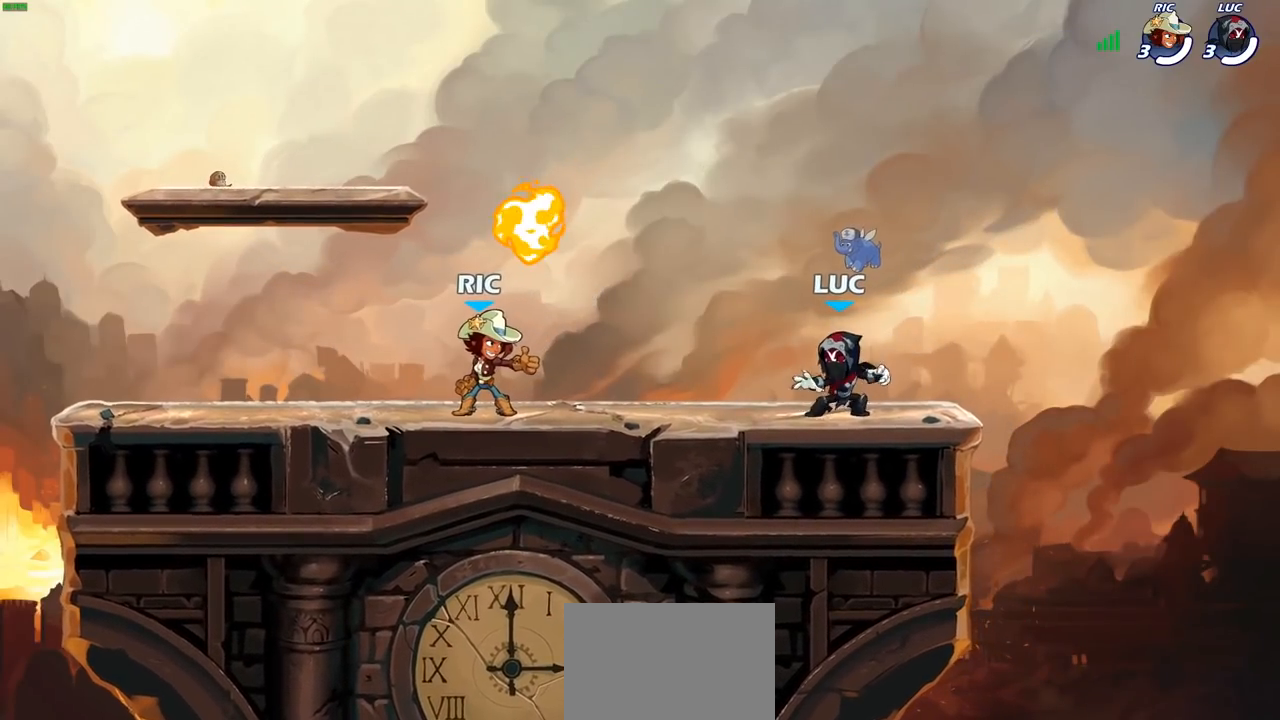
{"buttons": ["CROSS"], "left_stick": "left", "right_stick": "center"}
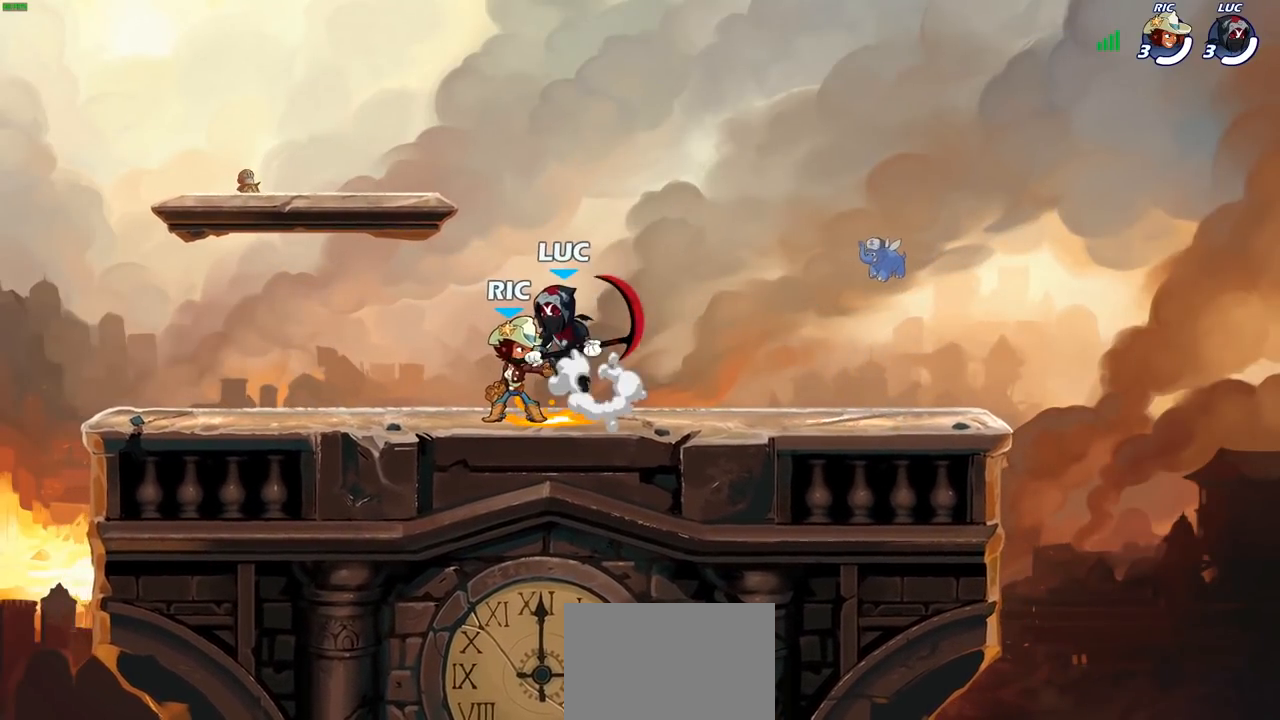
{"buttons": [], "left_stick": "down", "right_stick": "center", "events": [[17, "CROSS", "up"], [117, "CROSS", "down"], [233, "CROSS", "up"], [500, "left_stick", "down"]]}
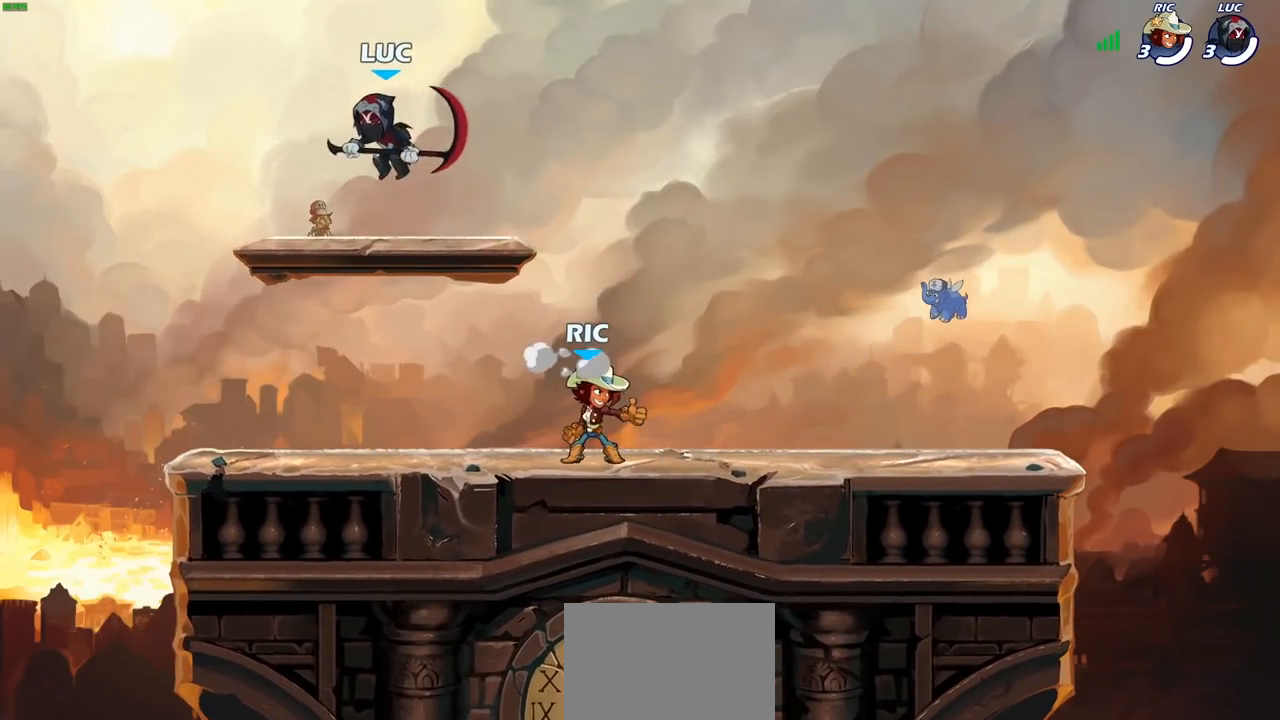
{"buttons": [], "left_stick": "center", "right_stick": "left", "events": [[83, "left_stick", "right"], [167, "left_stick", "center"], [217, "right_stick", "left"]]}
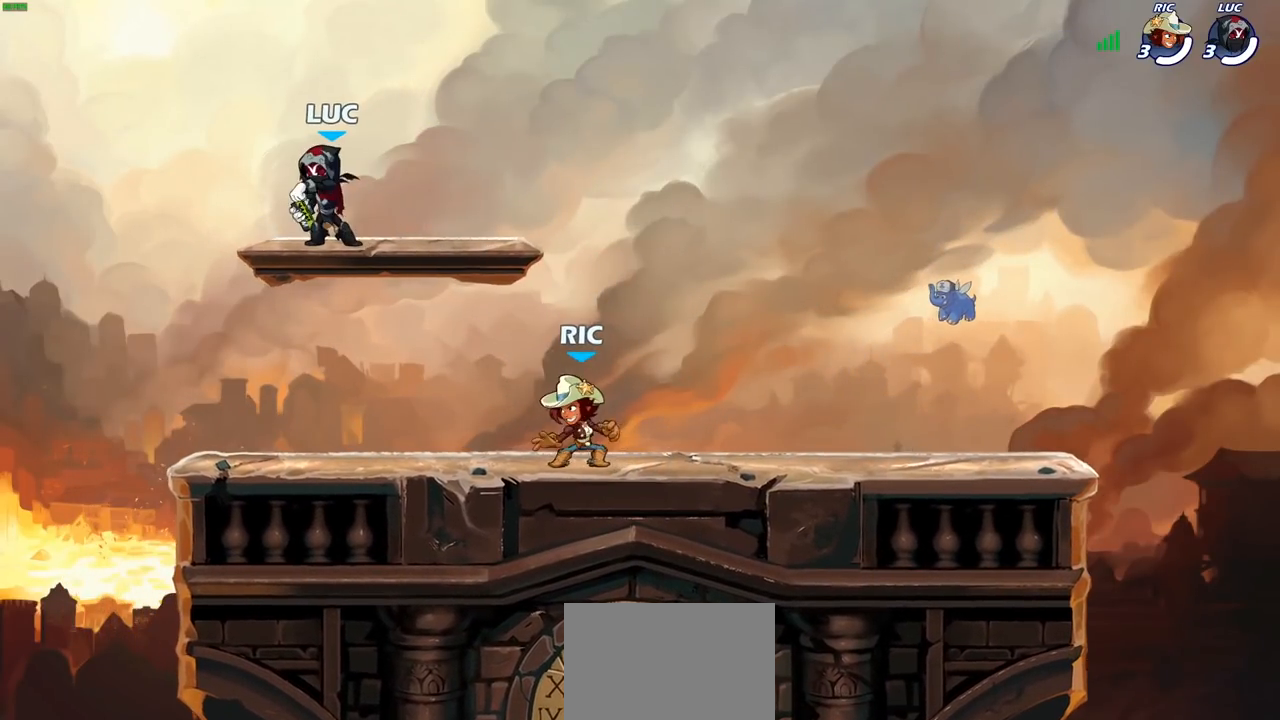
{"buttons": [], "left_stick": "center", "right_stick": "left", "events": []}
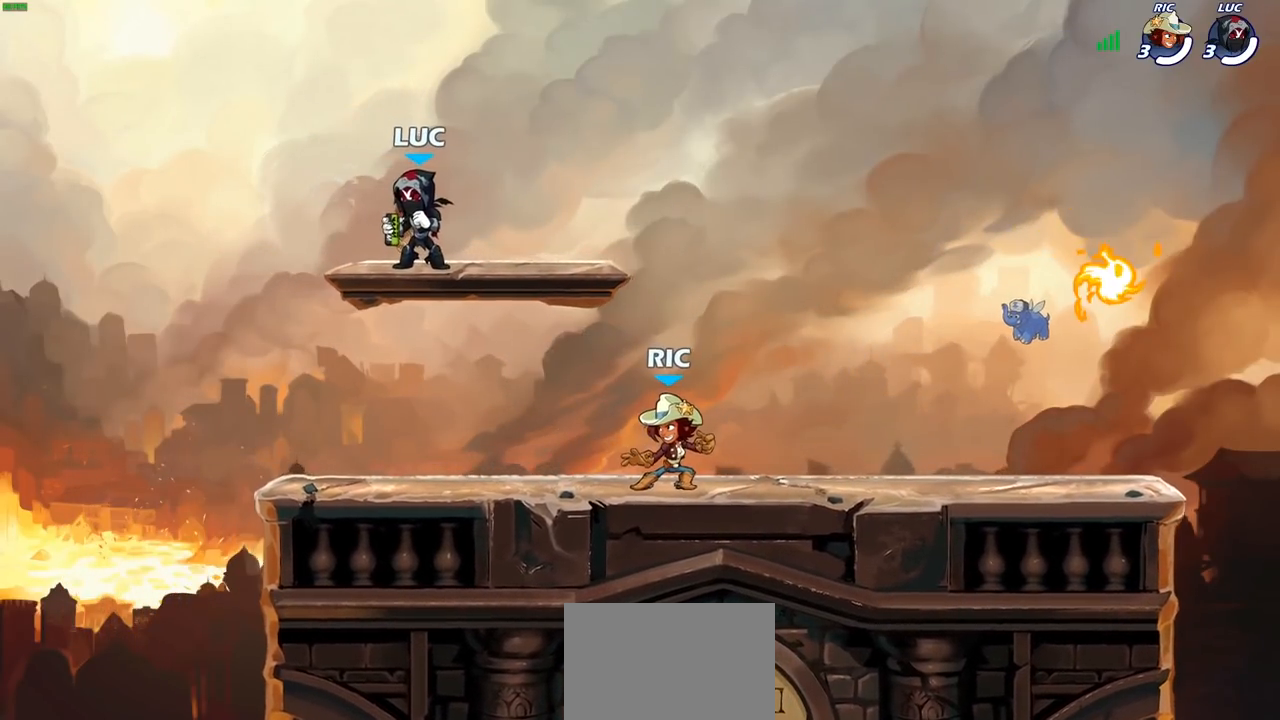
{"buttons": [], "left_stick": "center", "right_stick": "center", "events": [[483, "right_stick", "center"]]}
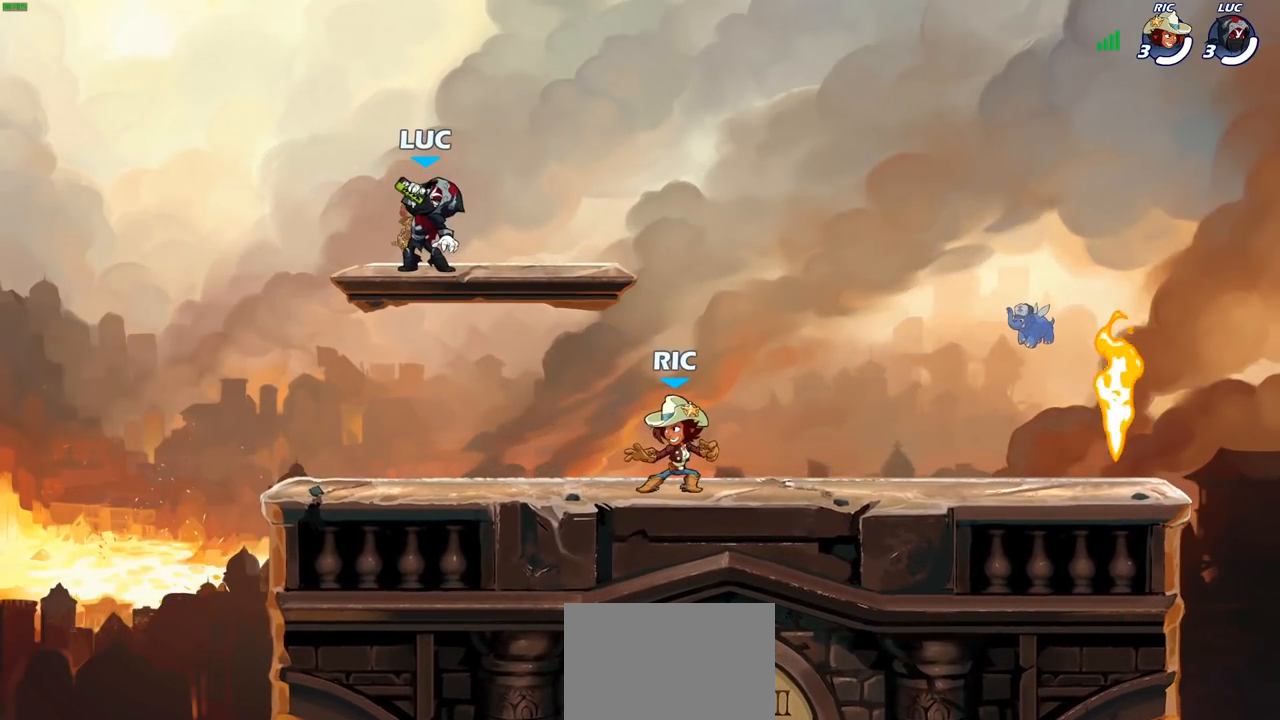
{"buttons": [], "left_stick": "center", "right_stick": "center", "events": []}
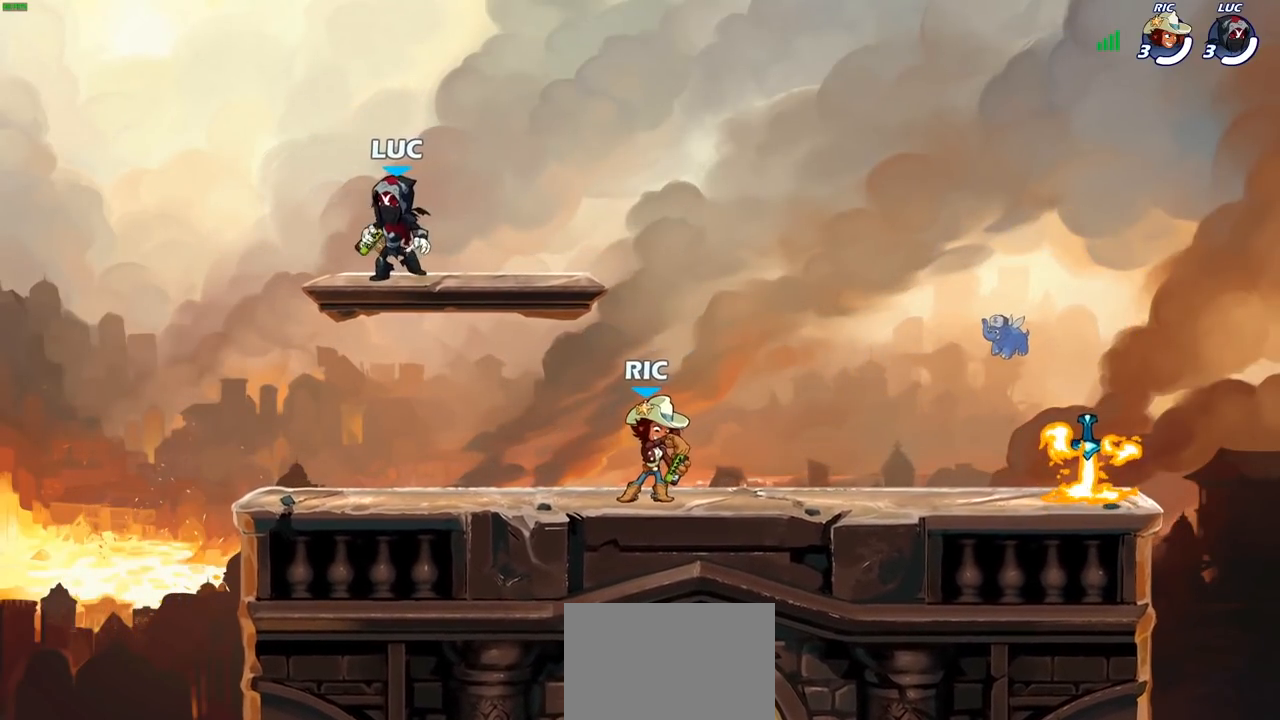
{"buttons": [], "left_stick": "down-left", "right_stick": "center", "events": [[200, "left_stick", "right"], [317, "R2", "down"], [333, "CROSS", "down"], [467, "CROSS", "up"], [467, "R2", "up"], [467, "left_stick", "down-left"]]}
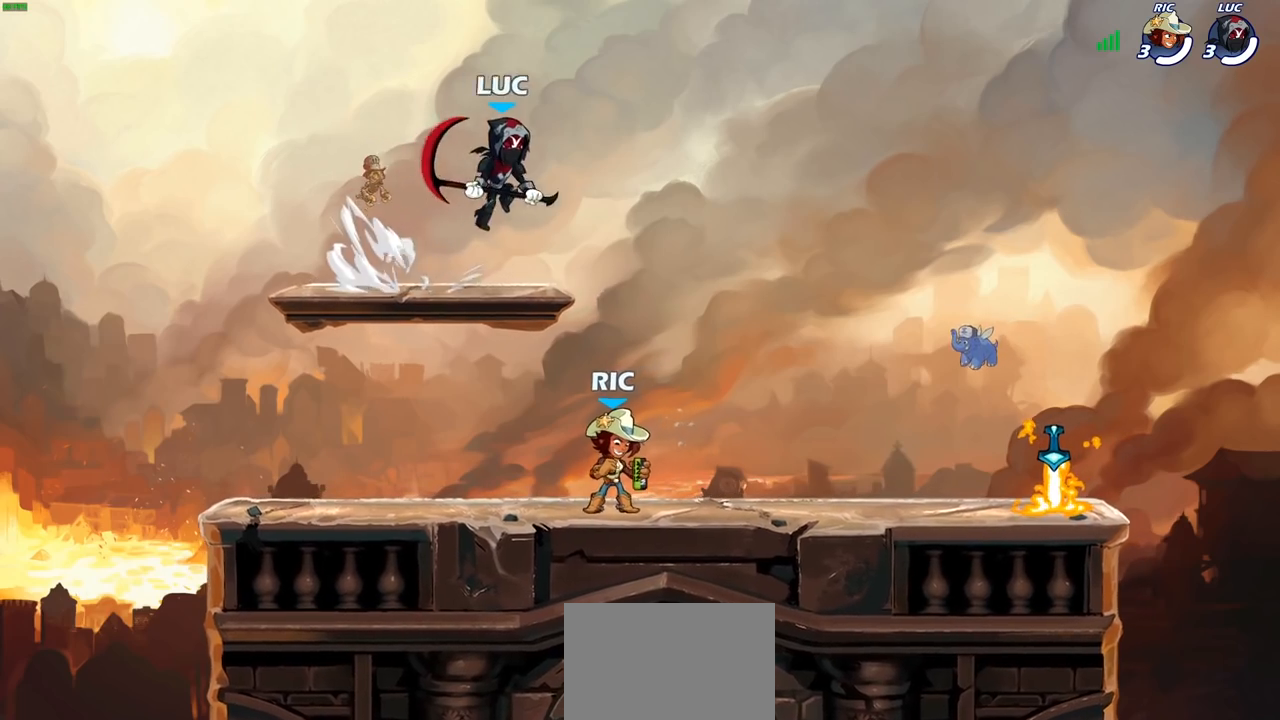
{"buttons": ["CROSS", "R2"], "left_stick": "up-left", "right_stick": "center", "events": [[350, "left_stick", "up-left"], [417, "R2", "down"], [433, "CROSS", "down"]]}
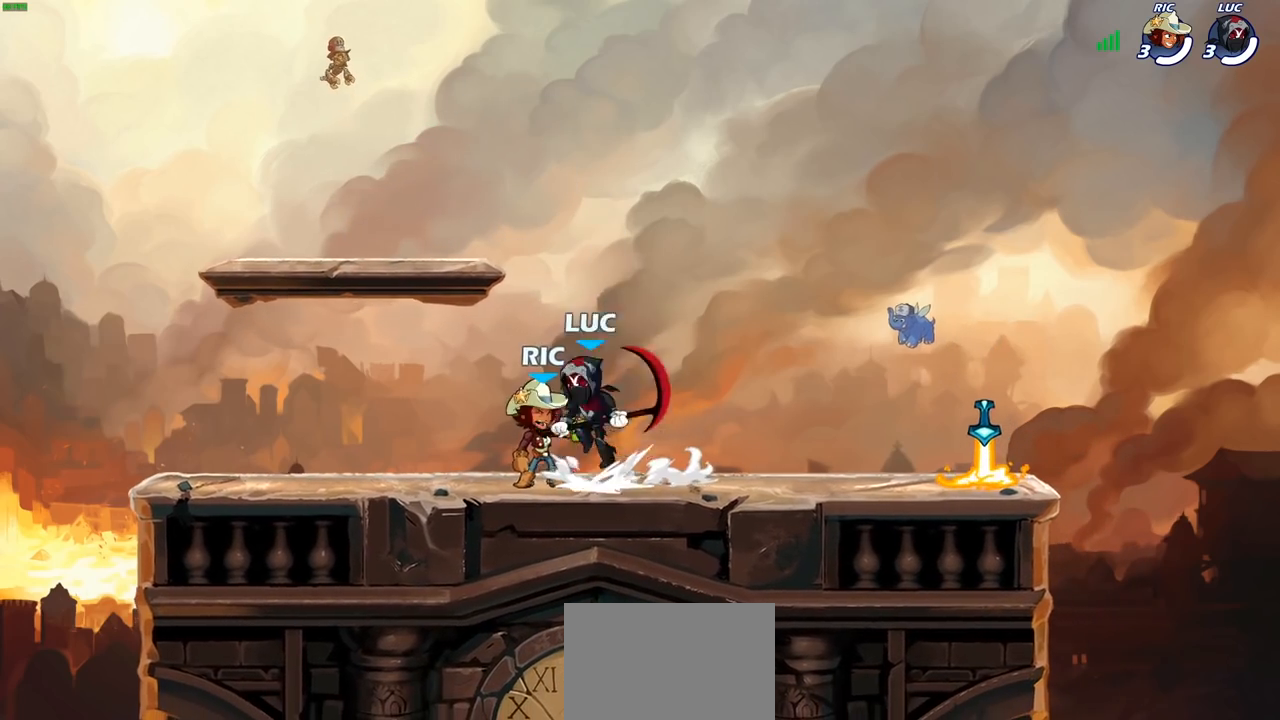
{"buttons": ["CROSS", "R2"], "left_stick": "right", "right_stick": "center", "events": [[67, "CROSS", "up"], [83, "R2", "up"], [100, "left_stick", "down-left"], [283, "left_stick", "right"], [450, "CROSS", "down"], [450, "R2", "down"]]}
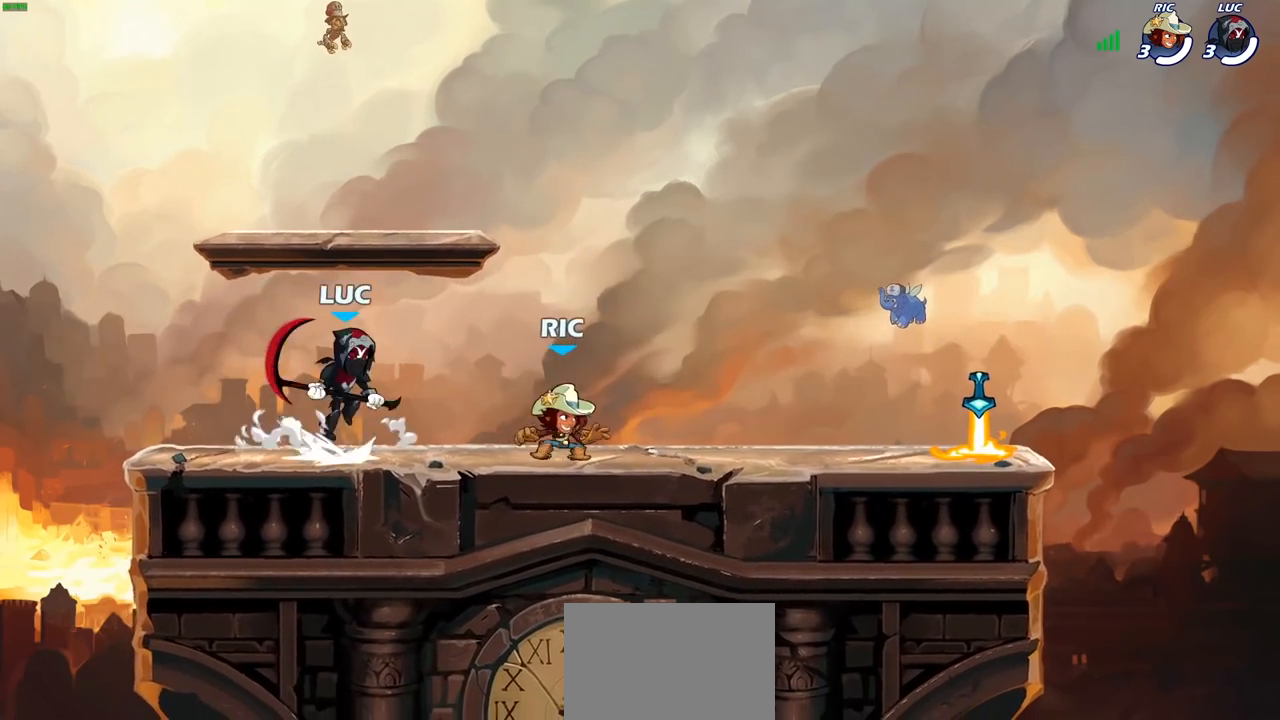
{"buttons": ["CROSS", "R2"], "left_stick": "up-left", "right_stick": "center", "events": [[83, "CROSS", "up"], [83, "R2", "up"], [150, "left_stick", "down-left"], [267, "left_stick", "left"], [400, "left_stick", "up-left"], [433, "R2", "down"], [467, "CROSS", "down"]]}
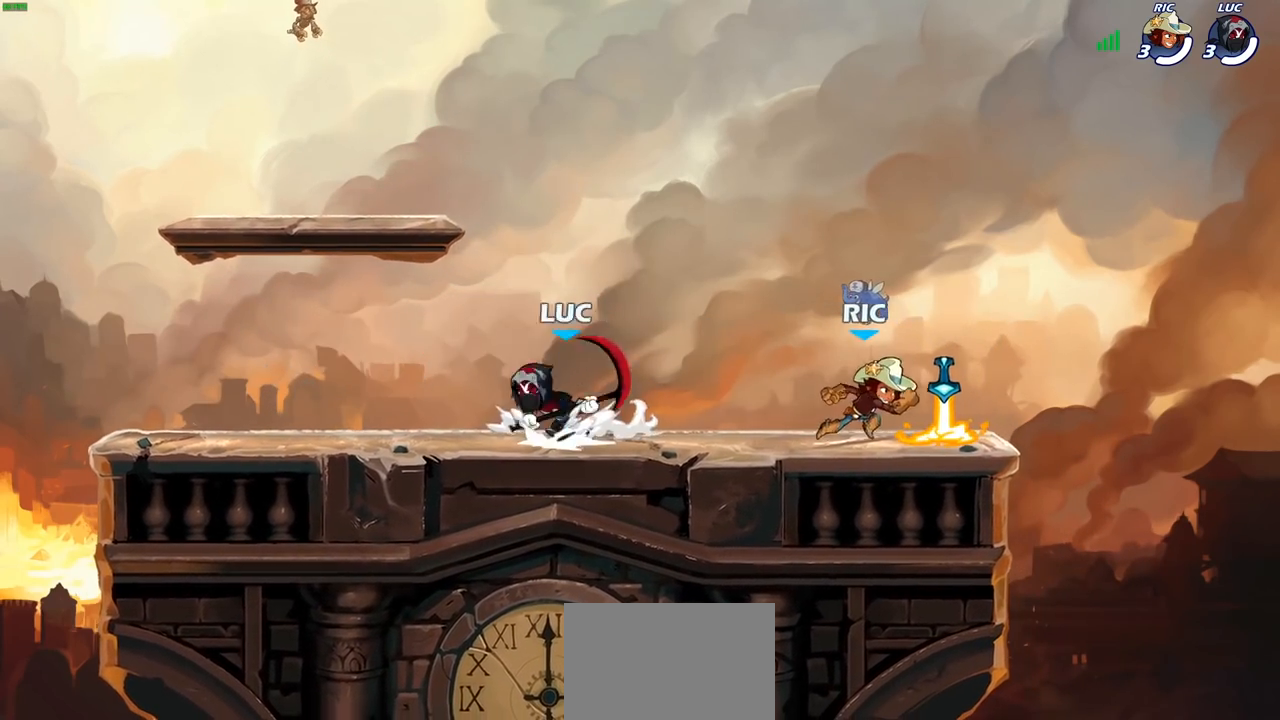
{"buttons": [], "left_stick": "right", "right_stick": "center", "events": [[50, "R2", "up"], [100, "CROSS", "up"], [100, "left_stick", "down-left"], [200, "left_stick", "down-right"], [267, "left_stick", "right"]]}
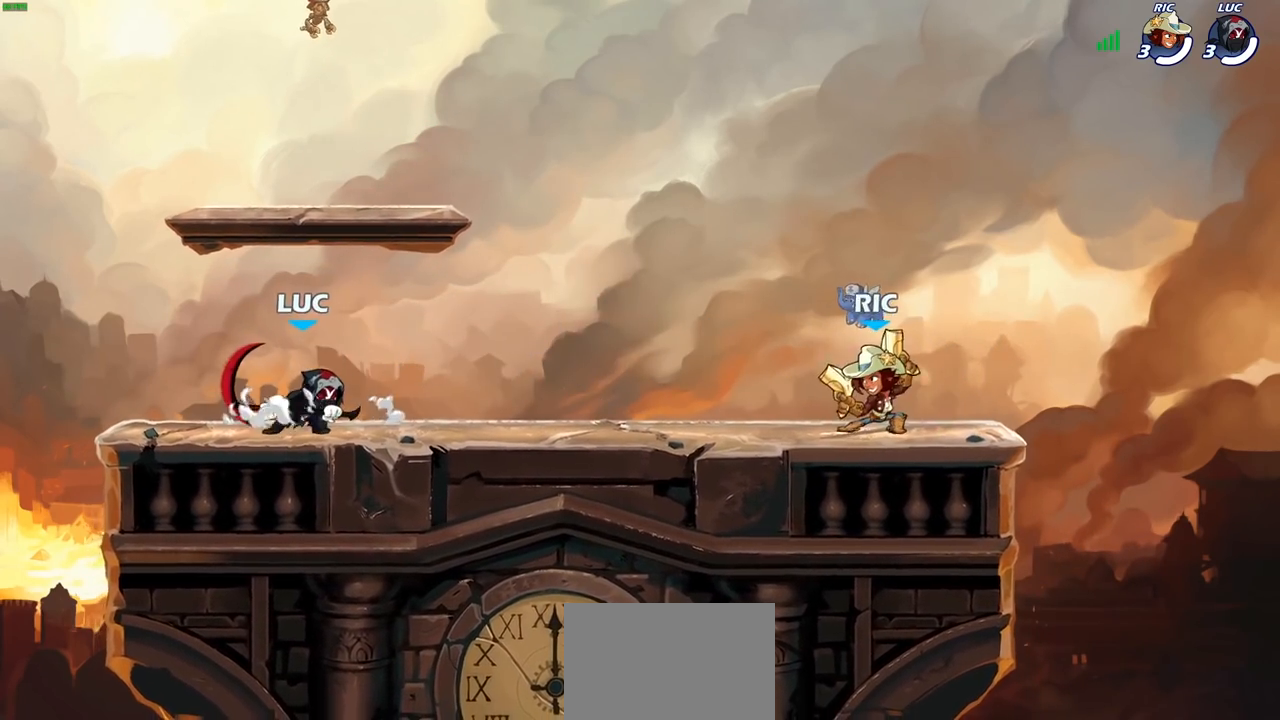
{"buttons": [], "left_stick": "center", "right_stick": "center", "events": [[83, "left_stick", "down-right"], [200, "R2", "down"], [250, "left_stick", "down"], [267, "SQUARE", "down"], [300, "R2", "up"], [367, "SQUARE", "up"], [500, "left_stick", "center"]]}
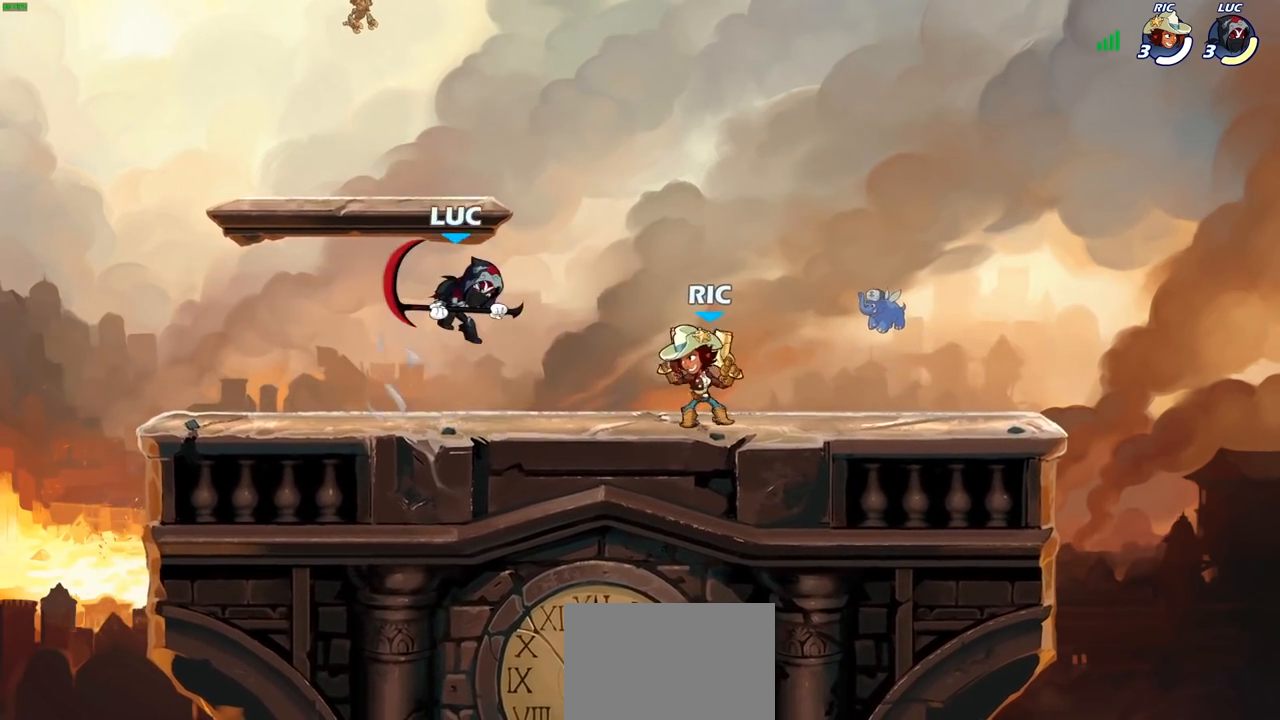
{"buttons": [], "left_stick": "up-right", "right_stick": "center", "events": [[133, "left_stick", "up"], [167, "CROSS", "down"], [200, "R2", "down"], [283, "left_stick", "up-right"], [300, "CROSS", "up"], [350, "R2", "up"]]}
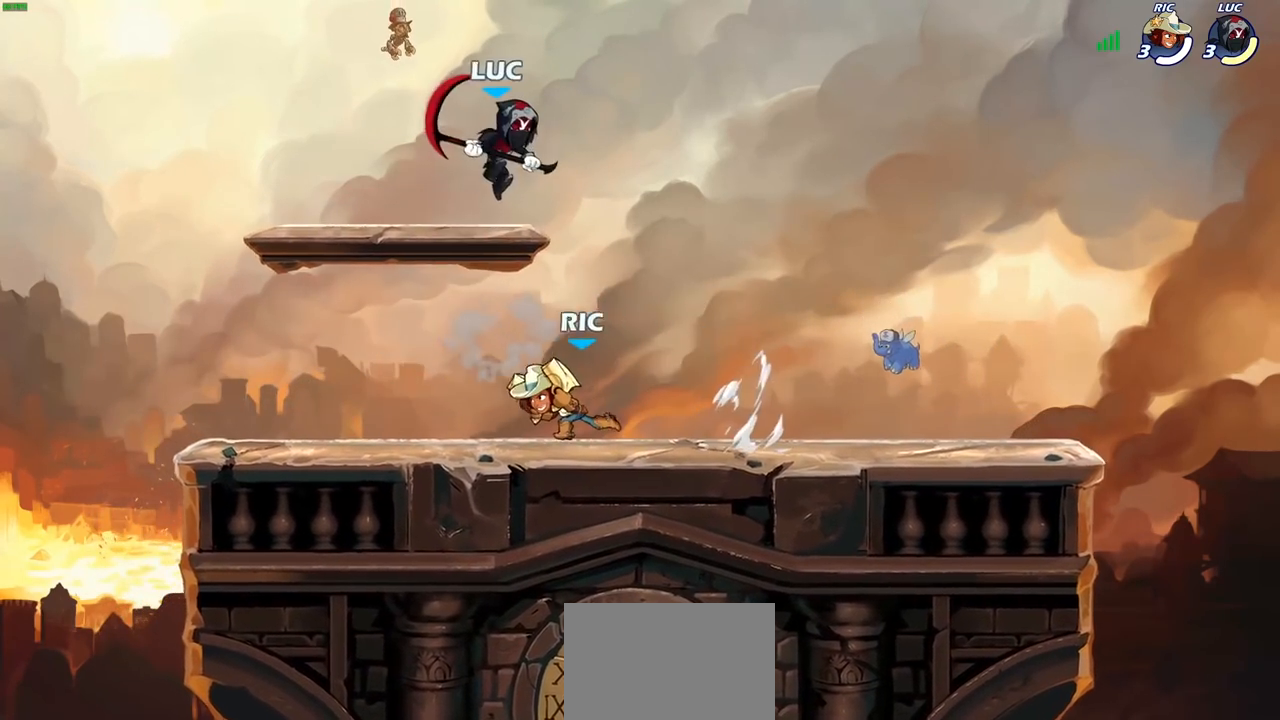
{"buttons": [], "left_stick": "down-left", "right_stick": "center", "events": [[67, "left_stick", "up-left"], [250, "left_stick", "left"], [367, "left_stick", "down-left"]]}